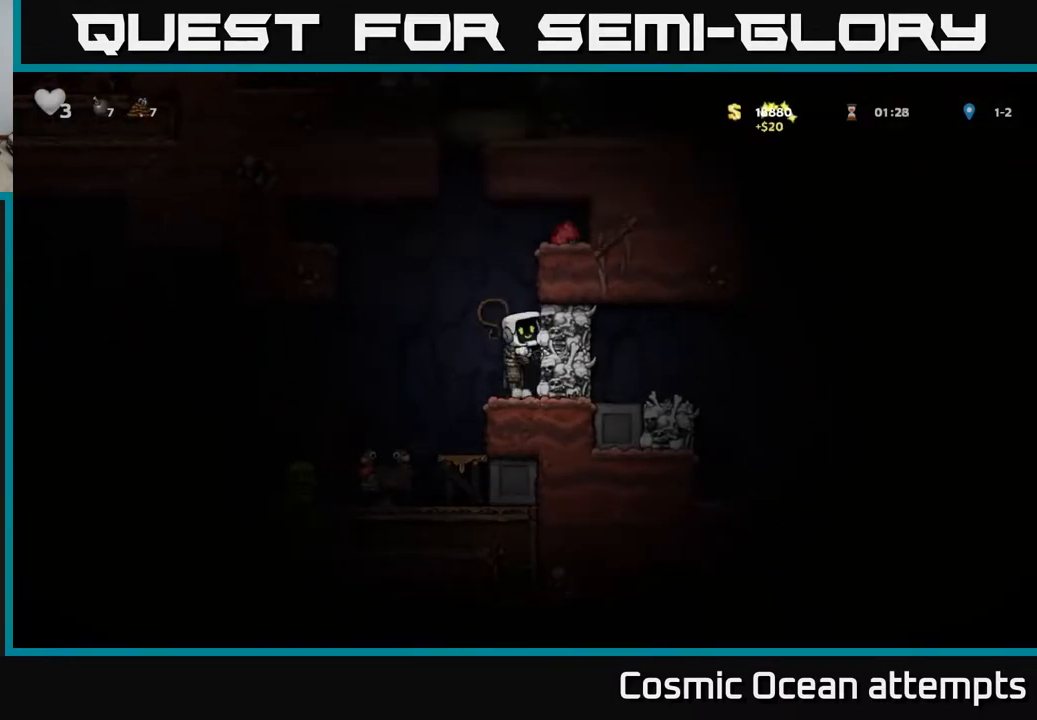
Gameplay with a controller (Xbox layout); each line is a JSON object with the inputs held at the frame after it. "events" lists button and stick changes between this image and that frame as [ms after this image, input, new state], when the widget could be followed in between.
{"buttons": ["A", "DPAD_RIGHT"], "left_stick": "center", "right_stick": "center", "events": [[33, "A", "up"], [50, "DPAD_LEFT", "down"], [117, "DPAD_LEFT", "up"], [450, "DPAD_RIGHT", "down"], [467, "A", "down"]]}
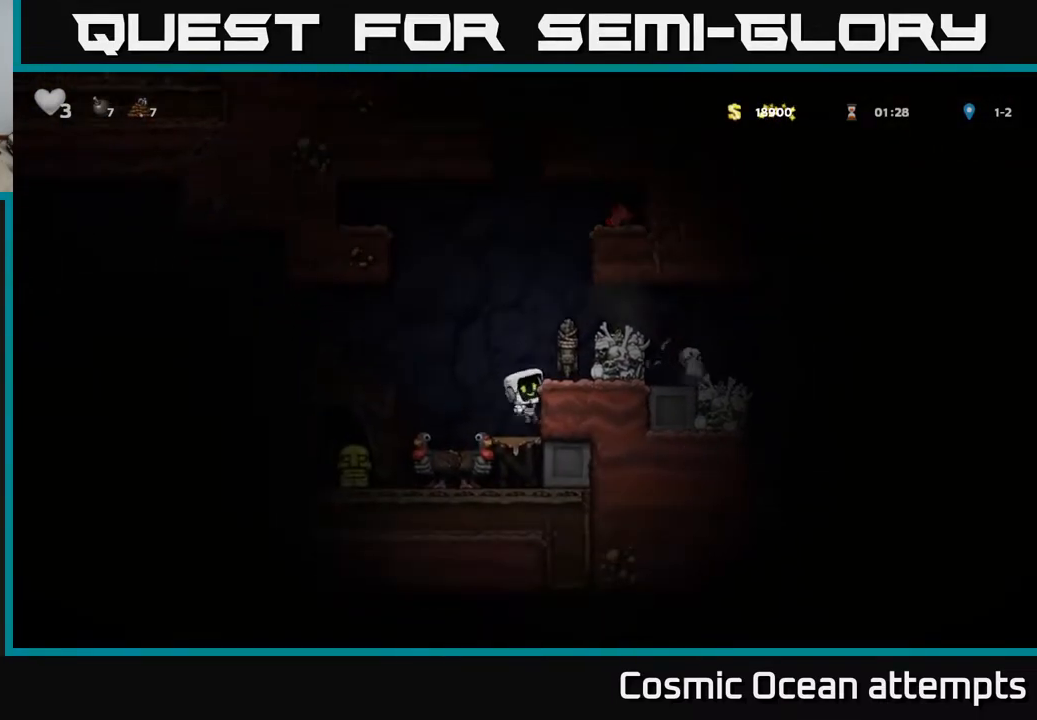
{"buttons": ["A"], "left_stick": "center", "right_stick": "center", "events": [[200, "A", "up"], [283, "DPAD_RIGHT", "up"], [467, "A", "down"]]}
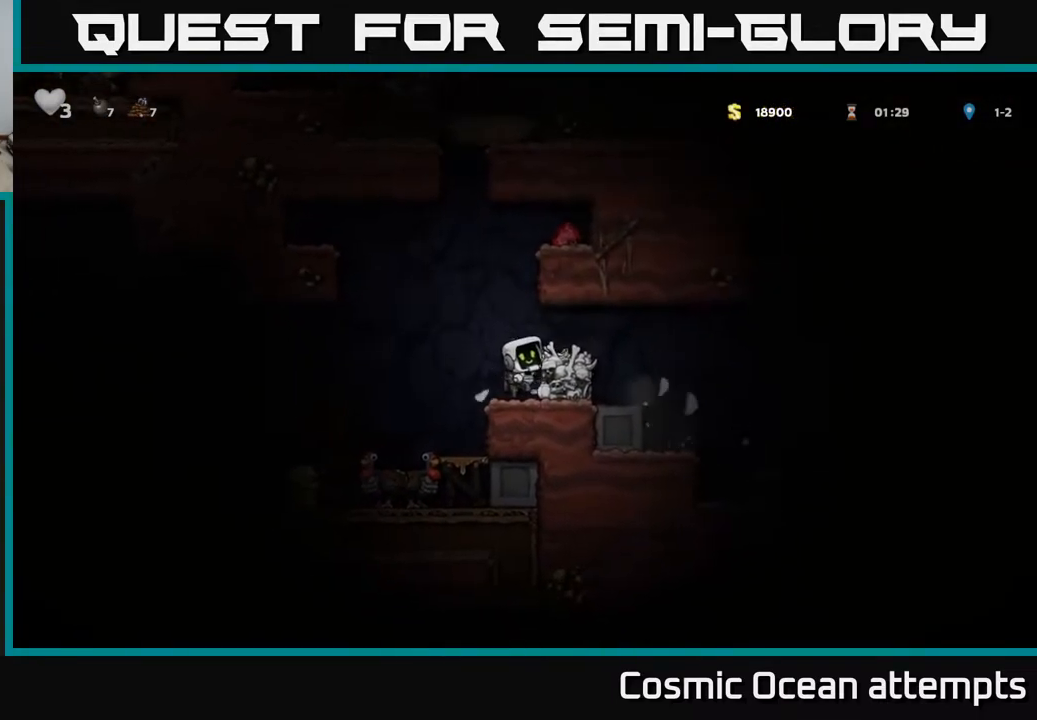
{"buttons": ["A", "DPAD_LEFT"], "left_stick": "center", "right_stick": "center", "events": [[100, "A", "up"], [133, "DPAD_RIGHT", "down"], [217, "DPAD_RIGHT", "up"], [350, "DPAD_LEFT", "down"], [500, "A", "down"]]}
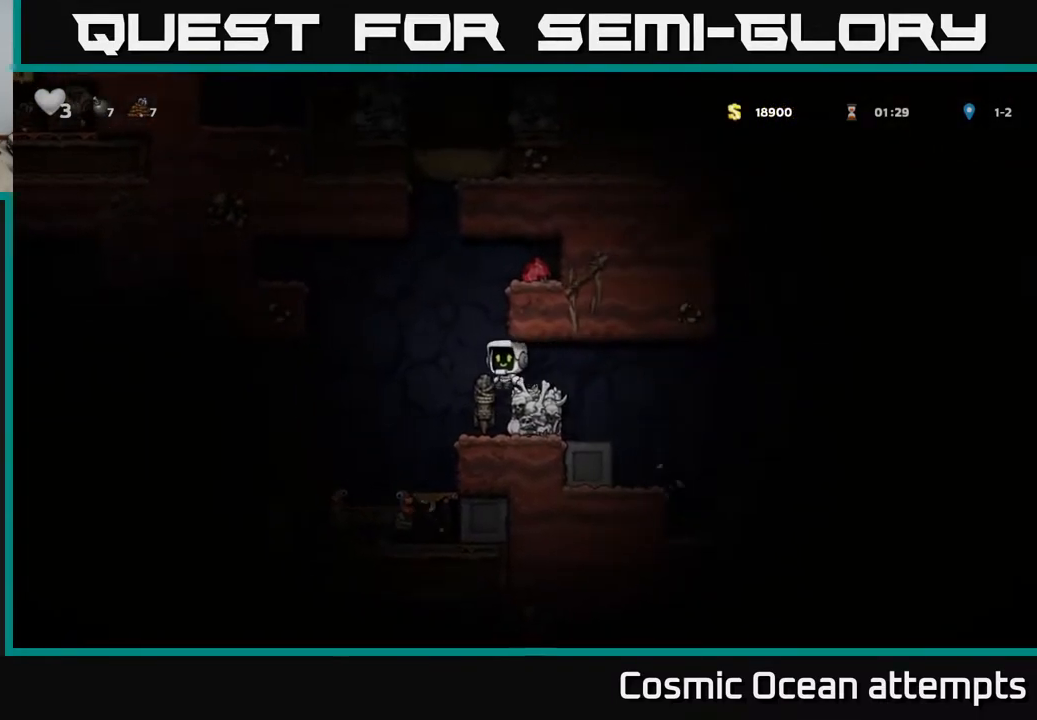
{"buttons": ["DPAD_RIGHT"], "left_stick": "center", "right_stick": "center", "events": [[50, "DPAD_LEFT", "up"], [83, "DPAD_RIGHT", "down"], [183, "A", "up"], [383, "A", "down"], [483, "A", "up"]]}
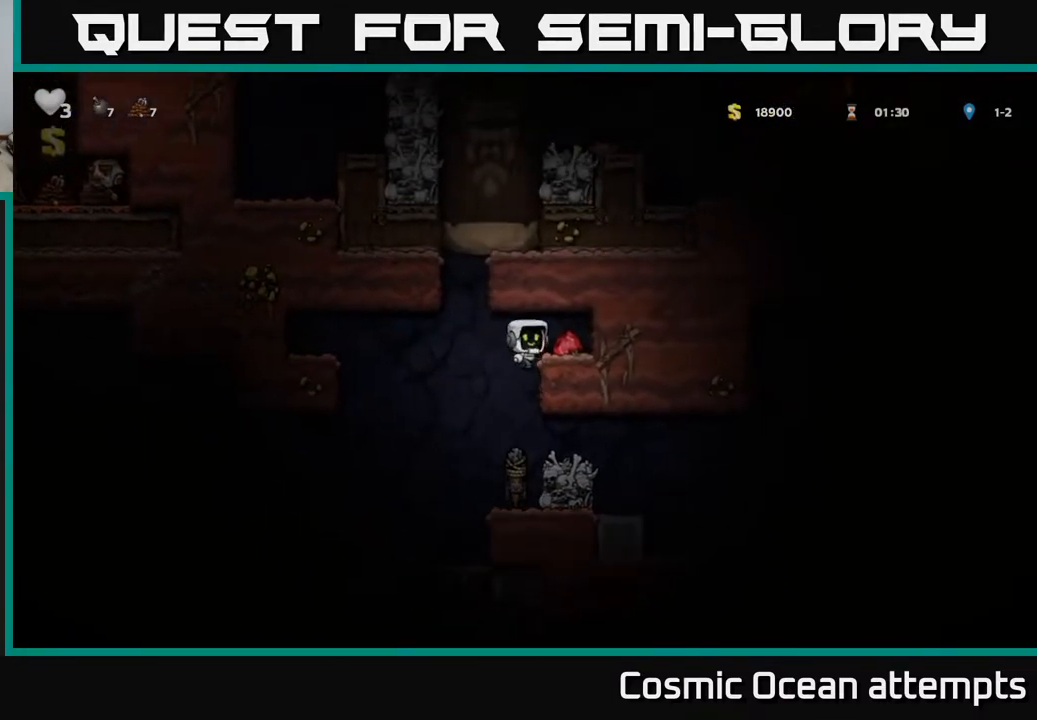
{"buttons": ["DPAD_LEFT"], "left_stick": "center", "right_stick": "center", "events": [[133, "DPAD_RIGHT", "up"], [167, "DPAD_LEFT", "down"]]}
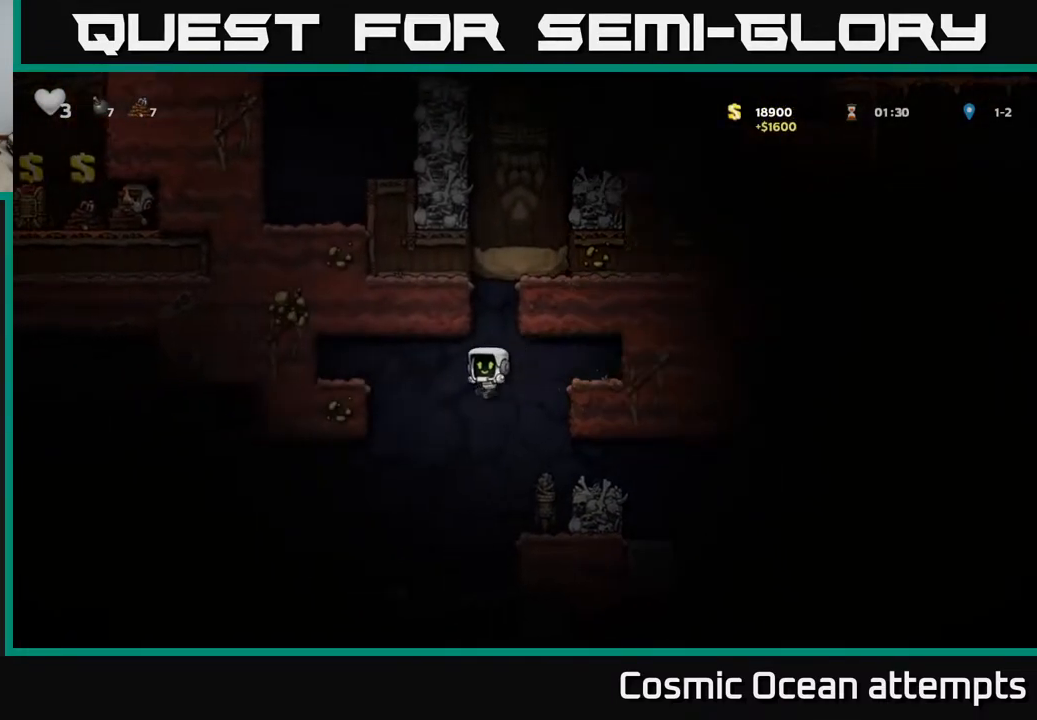
{"buttons": [], "left_stick": "center", "right_stick": "center", "events": [[100, "DPAD_LEFT", "up"], [300, "DPAD_LEFT", "down"], [400, "DPAD_LEFT", "up"]]}
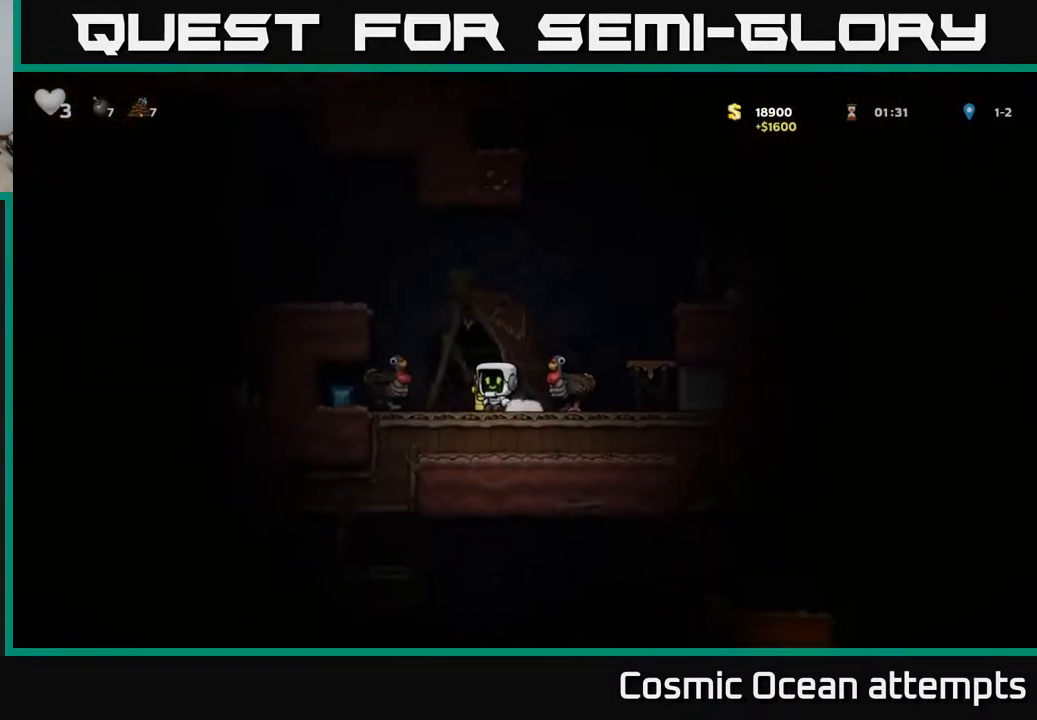
{"buttons": ["DPAD_LEFT"], "left_stick": "center", "right_stick": "center", "events": [[100, "DPAD_DOWN", "down"], [167, "X", "down"], [267, "DPAD_DOWN", "up"], [267, "X", "up"], [333, "DPAD_LEFT", "down"]]}
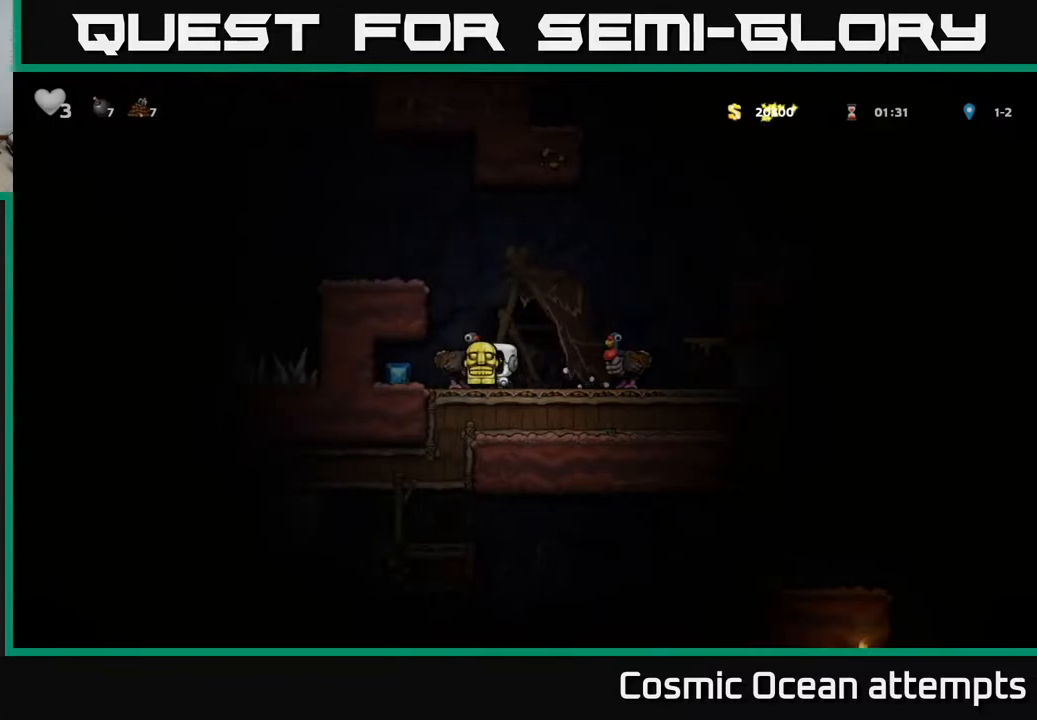
{"buttons": ["DPAD_RIGHT"], "left_stick": "center", "right_stick": "center", "events": [[167, "DPAD_LEFT", "up"], [200, "DPAD_RIGHT", "down"]]}
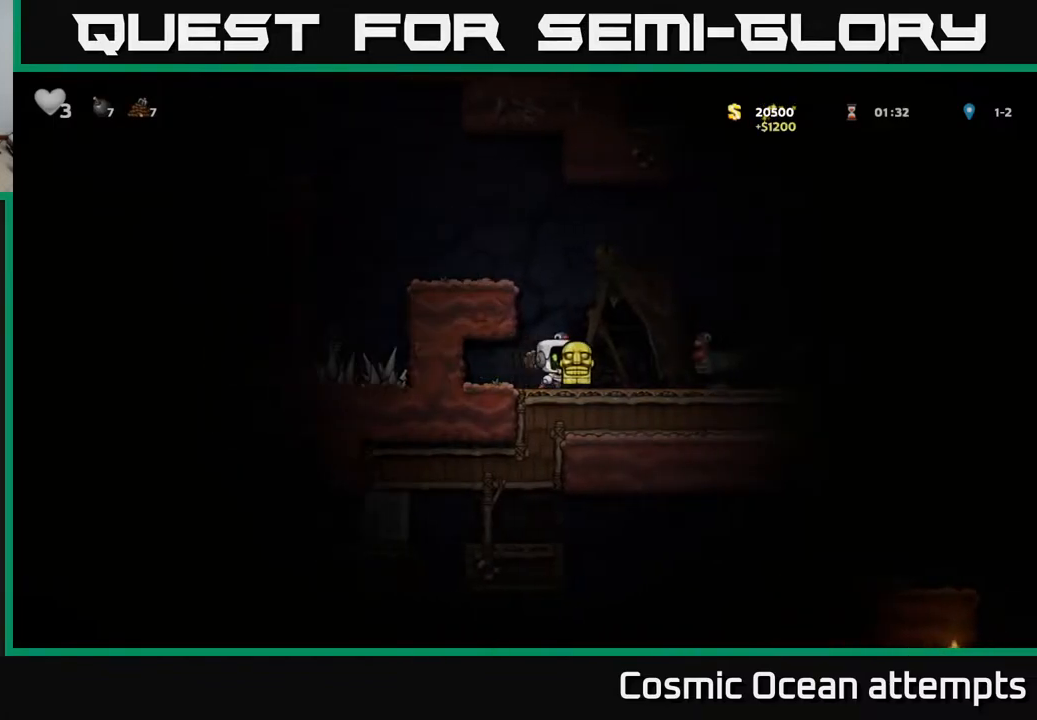
{"buttons": ["A", "DPAD_RIGHT"], "left_stick": "center", "right_stick": "center", "events": [[67, "A", "down"], [217, "A", "up"], [500, "A", "down"]]}
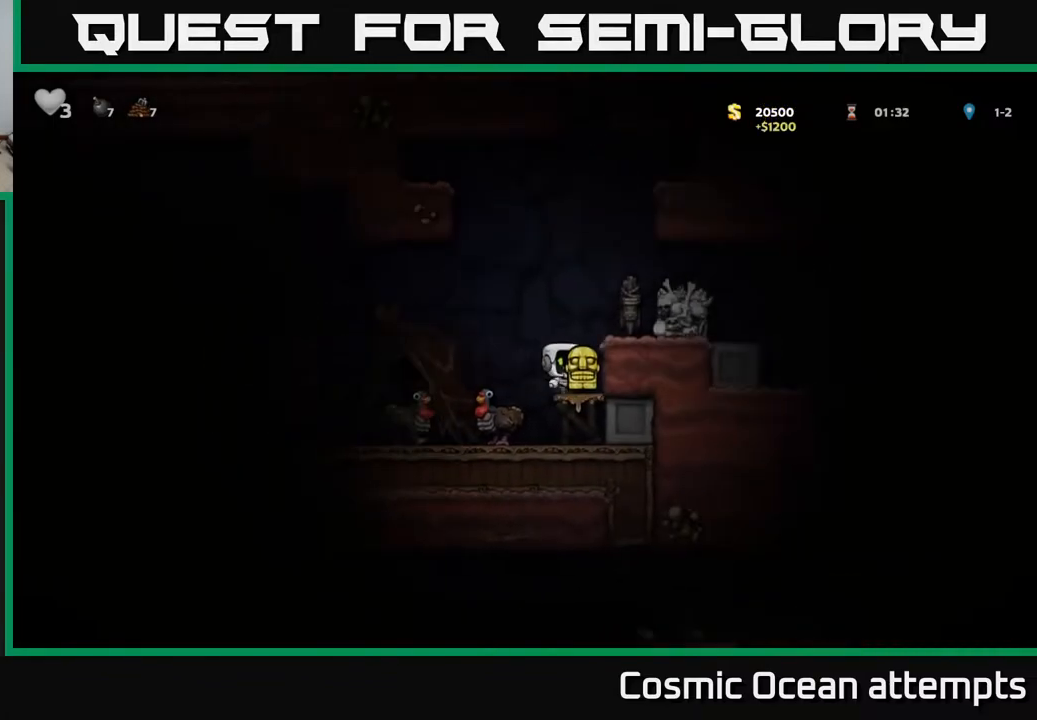
{"buttons": ["DPAD_RIGHT"], "left_stick": "center", "right_stick": "center", "events": [[150, "A", "up"], [333, "A", "down"], [467, "A", "up"]]}
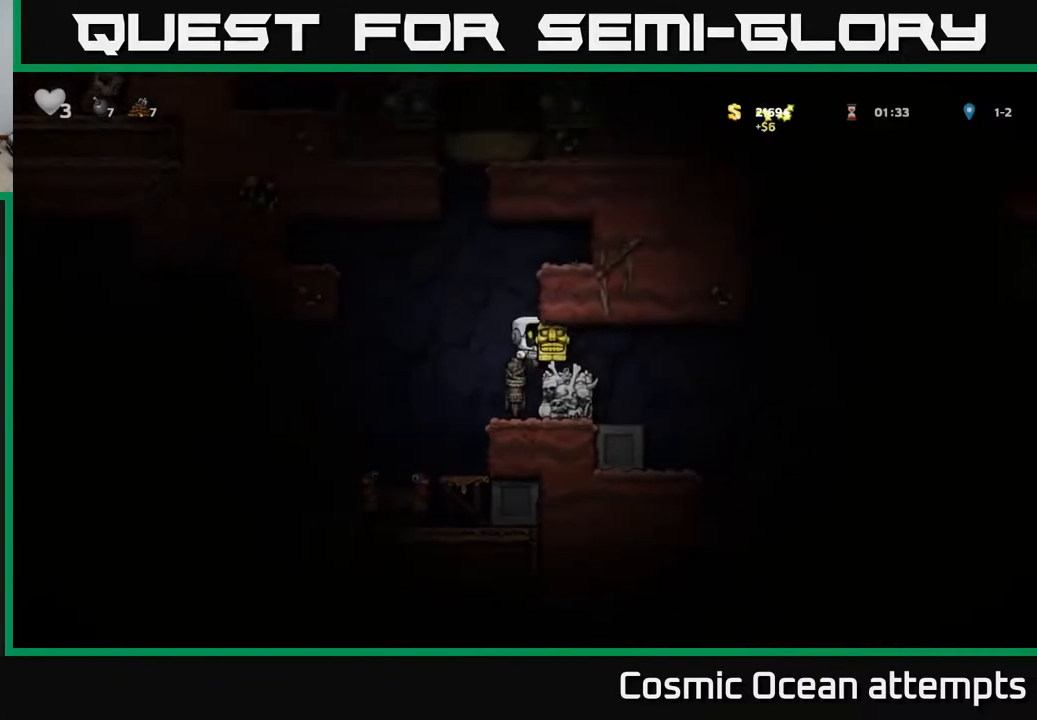
{"buttons": [], "left_stick": "center", "right_stick": "center", "events": [[217, "DPAD_RIGHT", "up"]]}
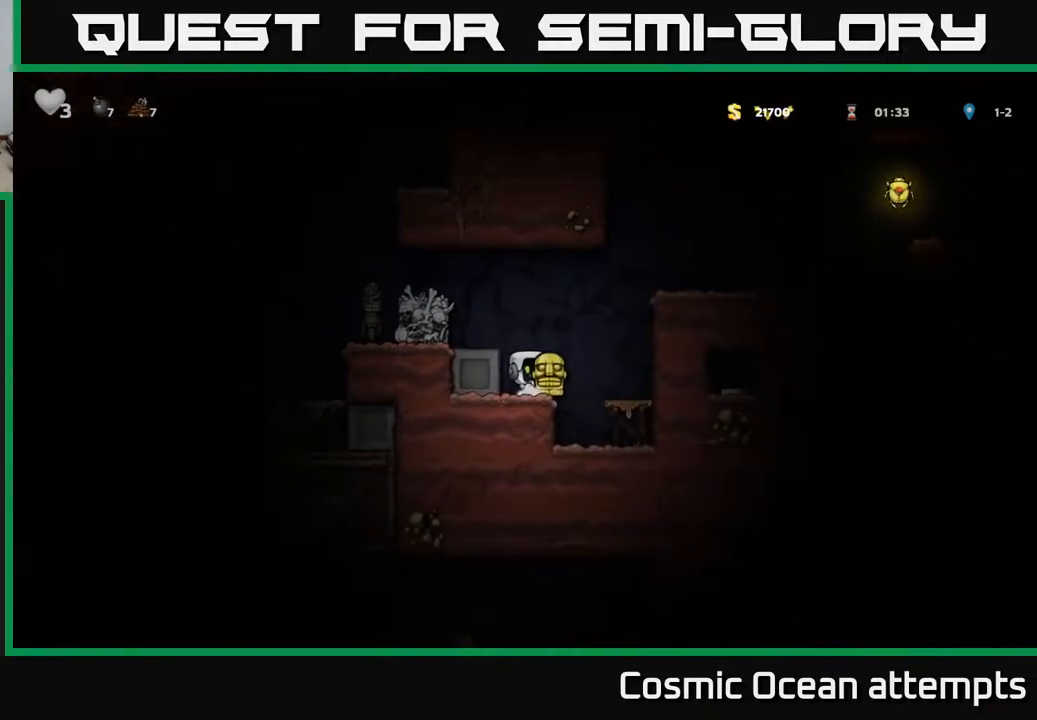
{"buttons": ["DPAD_RIGHT"], "left_stick": "center", "right_stick": "center", "events": [[100, "A", "down"], [133, "DPAD_RIGHT", "down"], [350, "A", "up"]]}
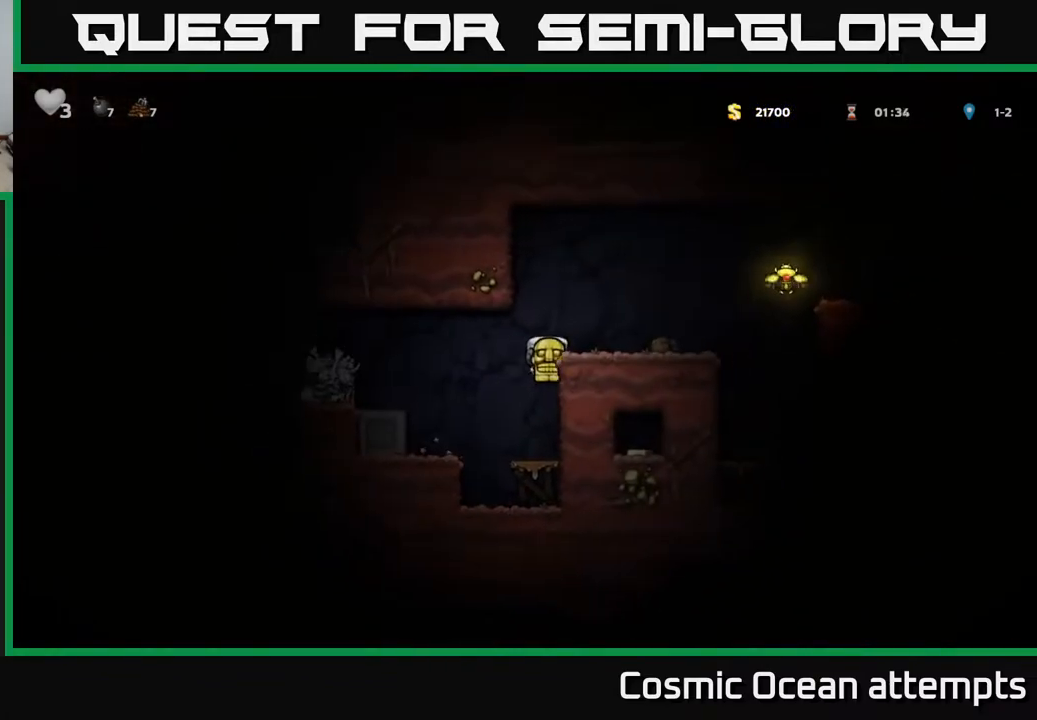
{"buttons": ["DPAD_RIGHT"], "left_stick": "center", "right_stick": "center", "events": [[17, "A", "down"], [83, "A", "up"]]}
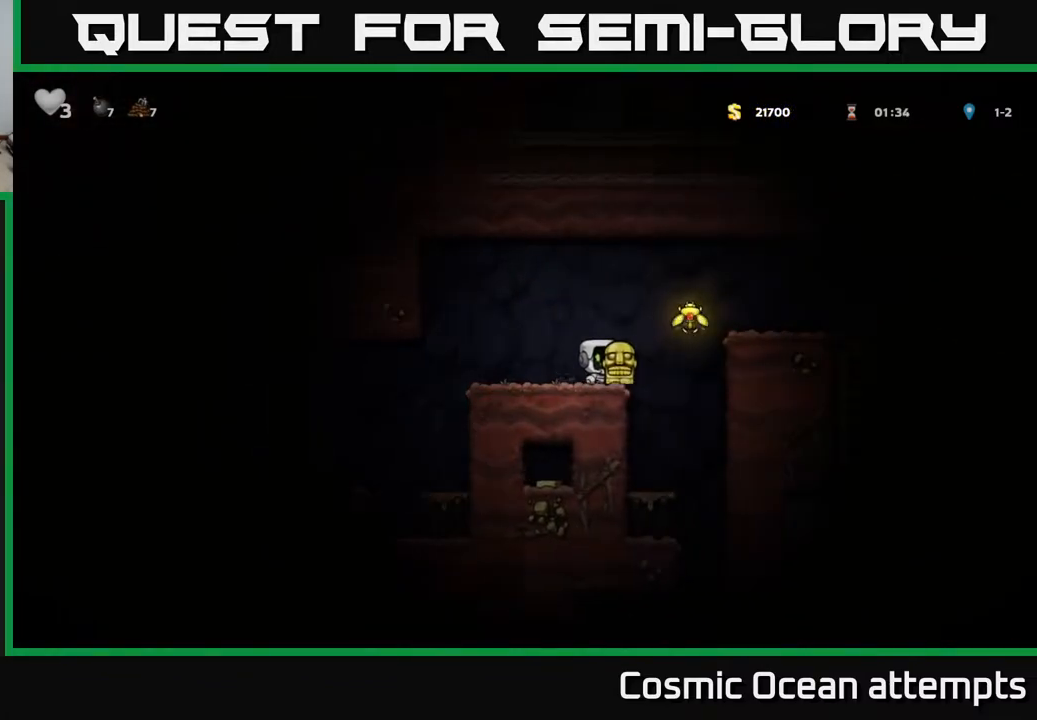
{"buttons": ["DPAD_LEFT"], "left_stick": "center", "right_stick": "center", "events": [[33, "A", "down"], [200, "A", "up"], [267, "DPAD_RIGHT", "up"], [450, "DPAD_LEFT", "down"]]}
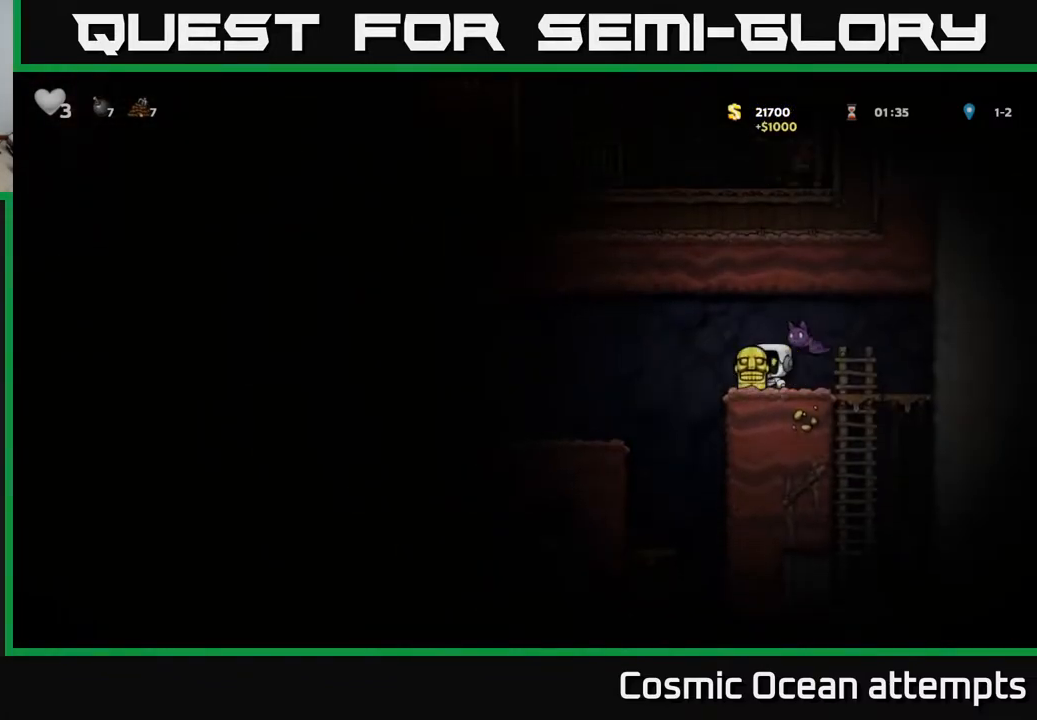
{"buttons": [], "left_stick": "center", "right_stick": "center", "events": [[250, "A", "down"], [317, "A", "up"], [467, "DPAD_LEFT", "up"]]}
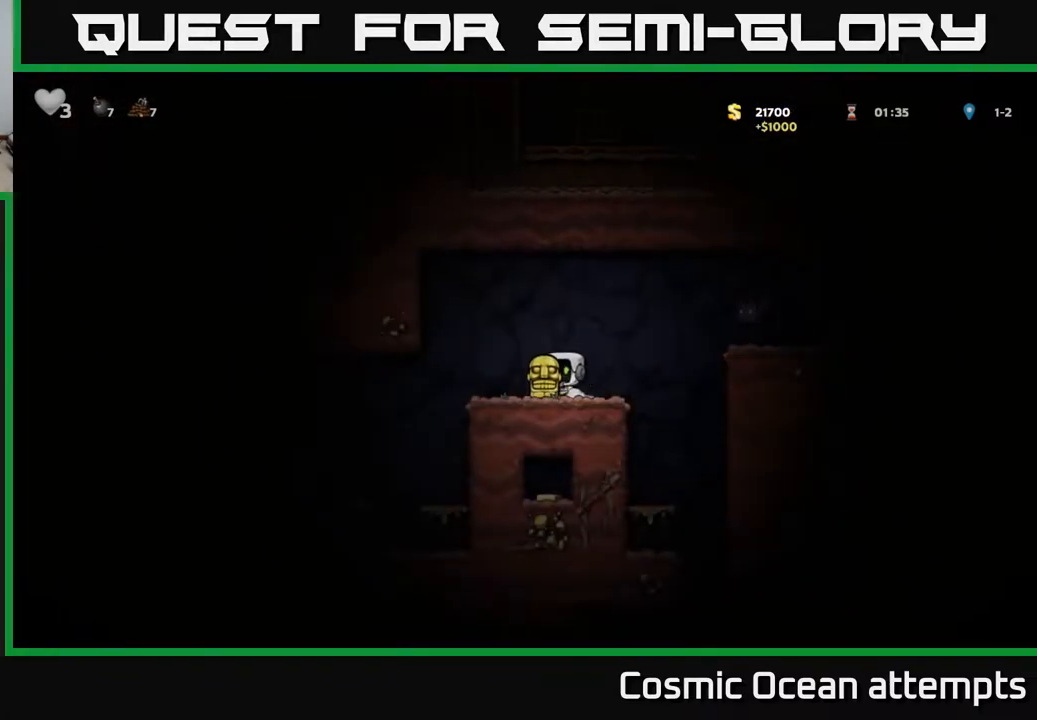
{"buttons": [], "left_stick": "center", "right_stick": "center", "events": [[33, "DPAD_RIGHT", "down"], [133, "A", "down"], [217, "X", "down"], [233, "A", "up"], [233, "DPAD_RIGHT", "up"], [267, "X", "up"], [333, "DPAD_LEFT", "down"], [500, "DPAD_LEFT", "up"]]}
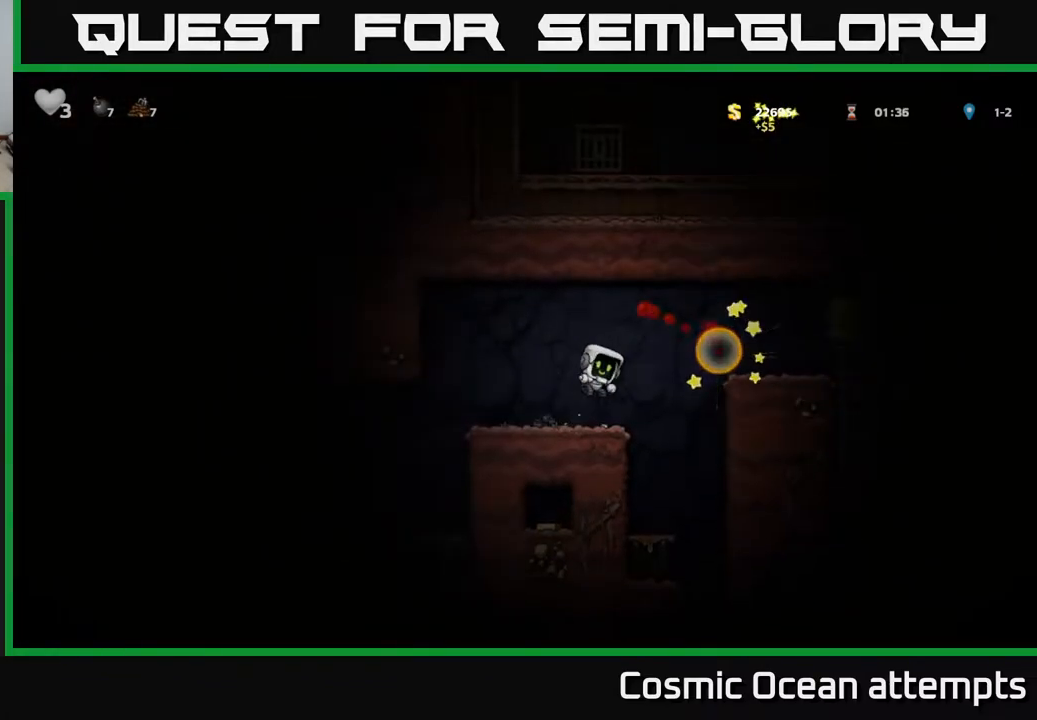
{"buttons": ["A", "DPAD_RIGHT"], "left_stick": "center", "right_stick": "center", "events": [[183, "DPAD_RIGHT", "down"], [267, "A", "down"]]}
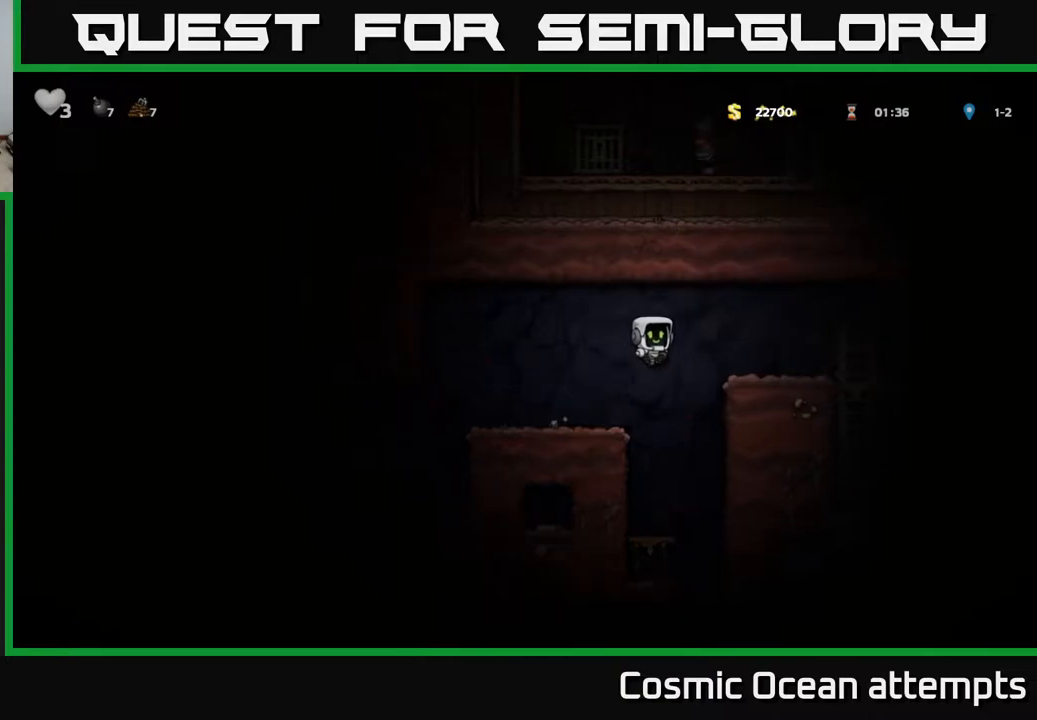
{"buttons": ["DPAD_DOWN"], "left_stick": "center", "right_stick": "center", "events": [[67, "A", "up"], [450, "DPAD_DOWN", "down"], [467, "DPAD_RIGHT", "up"]]}
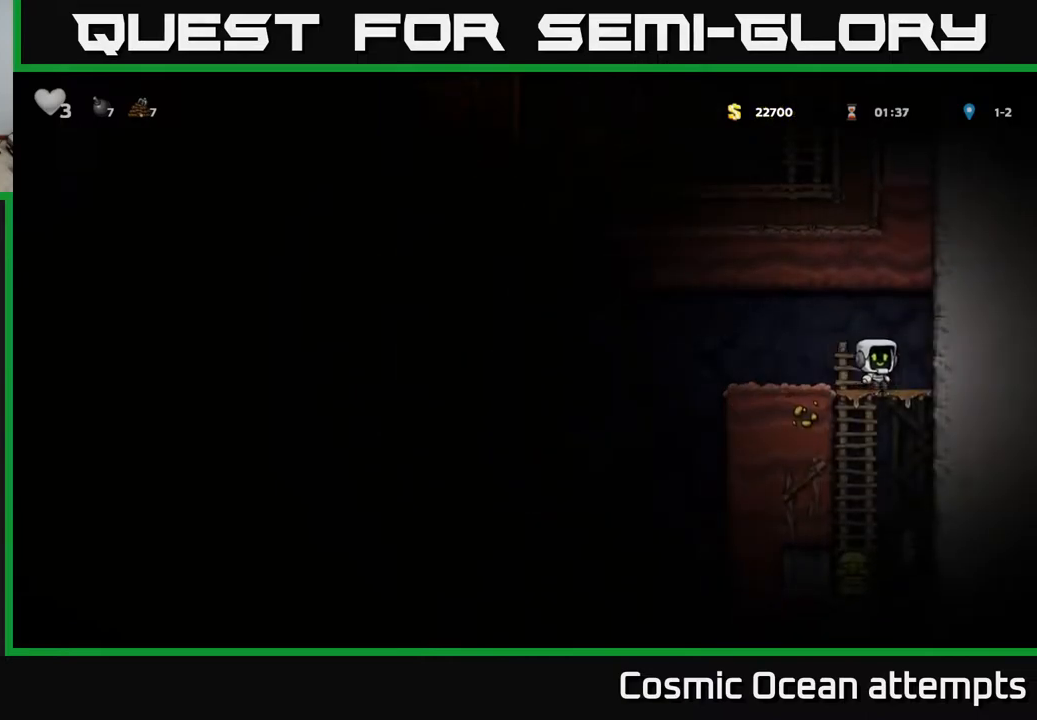
{"buttons": ["DPAD_LEFT"], "left_stick": "center", "right_stick": "center", "events": [[33, "A", "down"], [117, "A", "up"], [150, "DPAD_DOWN", "up"], [400, "DPAD_LEFT", "down"]]}
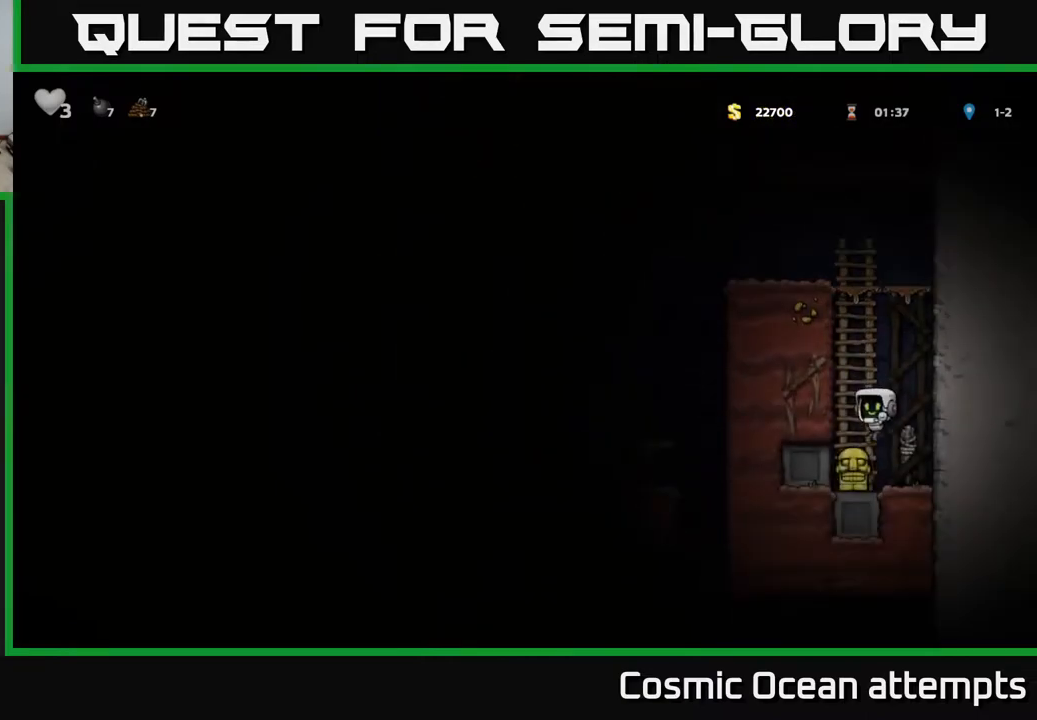
{"buttons": ["A", "DPAD_UP"], "left_stick": "center", "right_stick": "center", "events": [[17, "DPAD_DOWN", "down"], [33, "DPAD_LEFT", "up"], [133, "X", "down"], [200, "DPAD_DOWN", "up"], [233, "A", "down"], [233, "DPAD_LEFT", "down"], [250, "X", "up"], [317, "DPAD_UP", "down"], [333, "DPAD_LEFT", "up"], [367, "A", "up"], [500, "A", "down"]]}
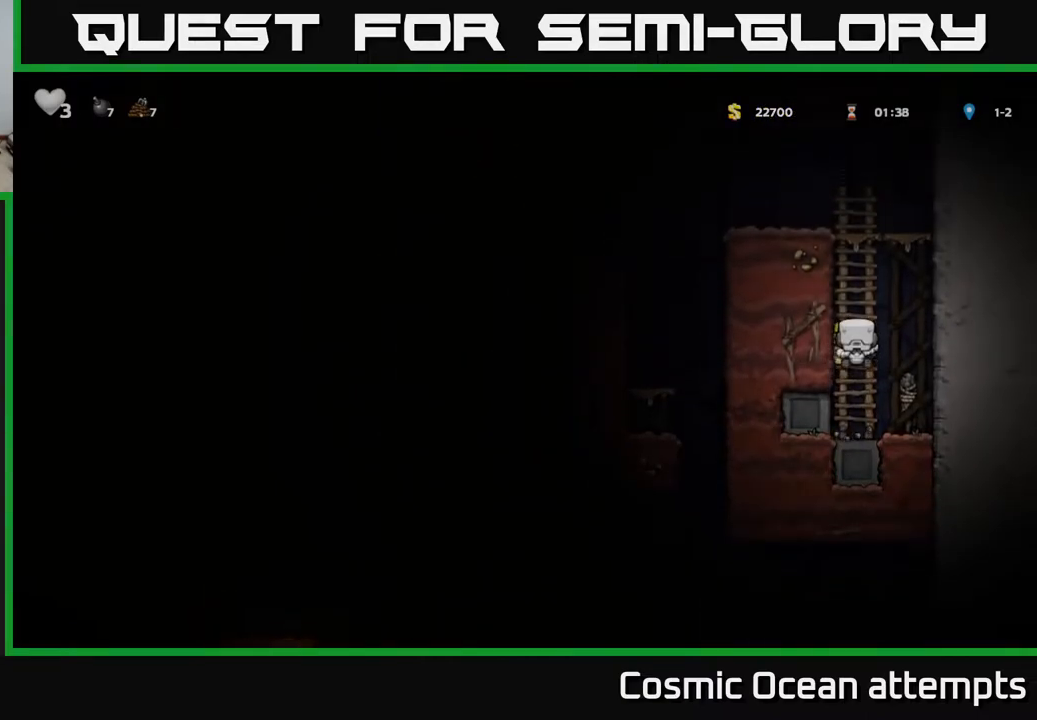
{"buttons": ["A", "DPAD_LEFT"], "left_stick": "center", "right_stick": "center", "events": [[167, "A", "up"], [367, "A", "down"], [433, "DPAD_LEFT", "down"], [467, "DPAD_UP", "up"]]}
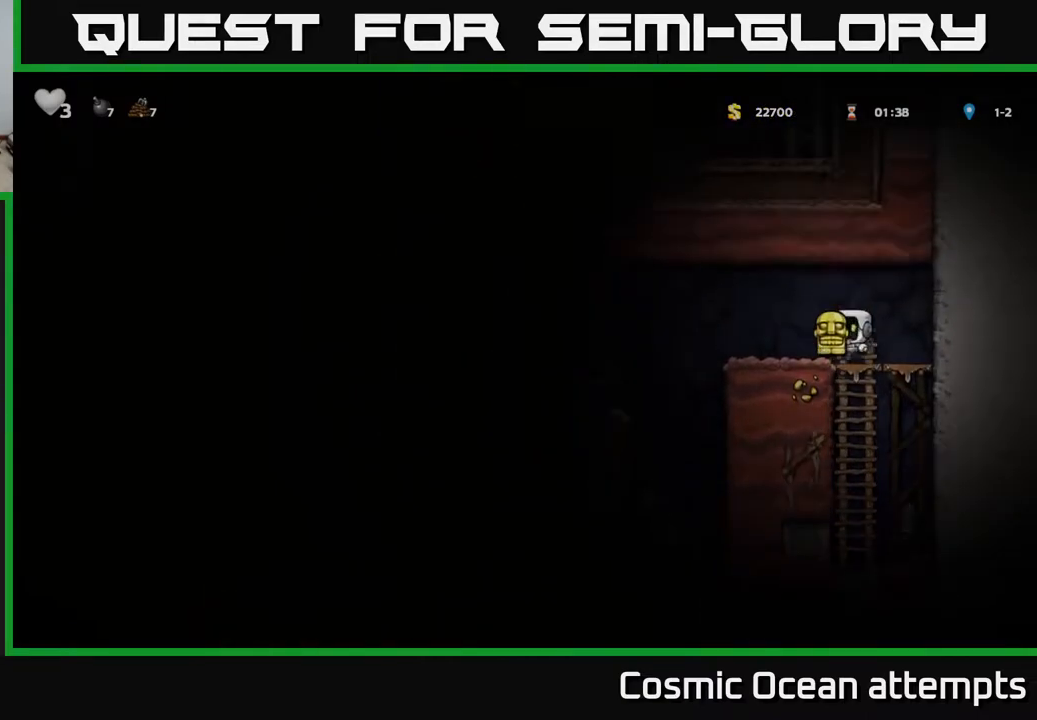
{"buttons": [], "left_stick": "center", "right_stick": "center", "events": [[50, "A", "up"], [317, "DPAD_LEFT", "up"]]}
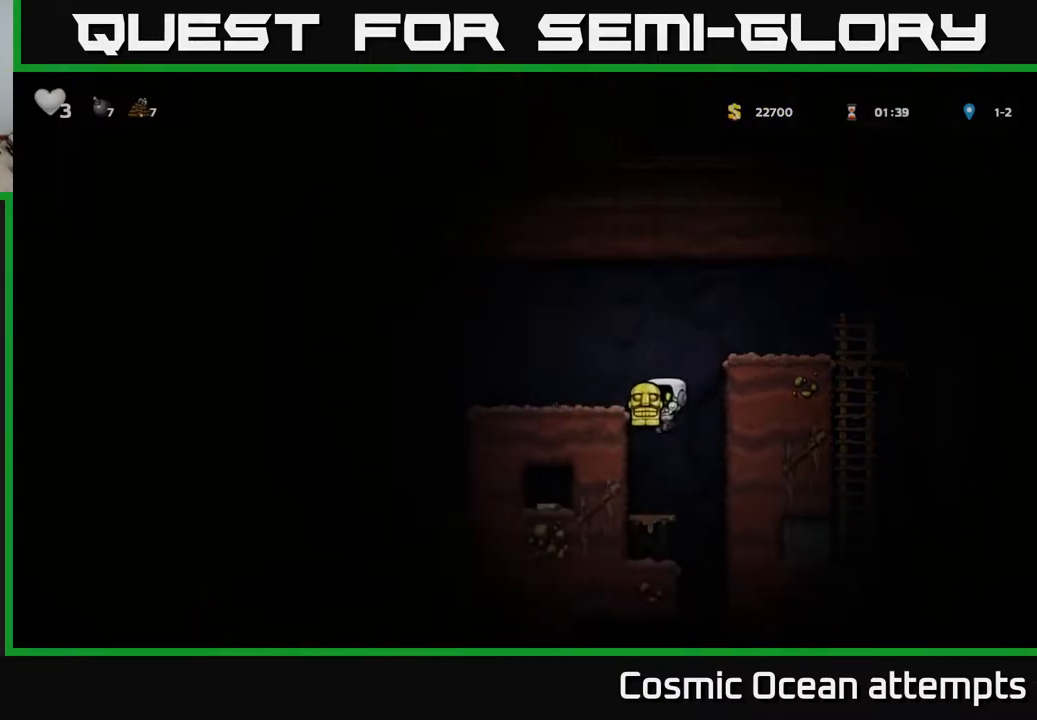
{"buttons": [], "left_stick": "center", "right_stick": "center", "events": [[117, "DPAD_LEFT", "down"], [217, "DPAD_LEFT", "up"], [233, "DPAD_DOWN", "down"], [267, "A", "down"], [367, "A", "up"], [400, "DPAD_DOWN", "up"]]}
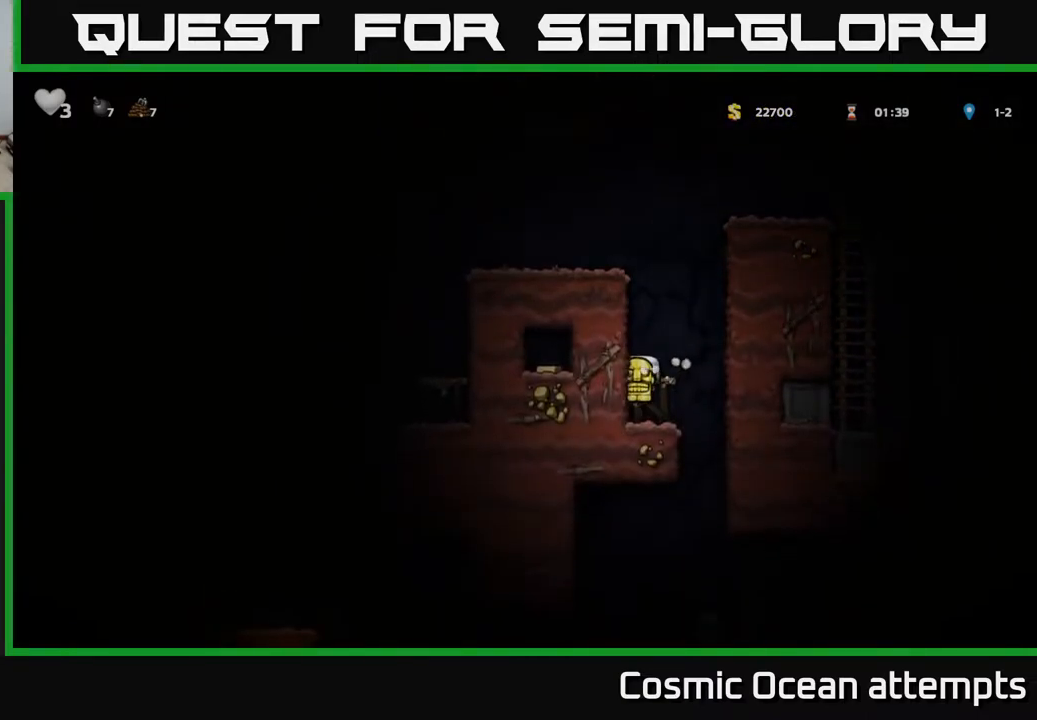
{"buttons": ["DPAD_LEFT"], "left_stick": "center", "right_stick": "center", "events": [[50, "DPAD_RIGHT", "down"], [133, "DPAD_DOWN", "down"], [150, "DPAD_RIGHT", "up"], [200, "X", "down"], [250, "X", "up"], [267, "DPAD_DOWN", "up"], [300, "DPAD_LEFT", "down"], [333, "A", "down"], [483, "A", "up"]]}
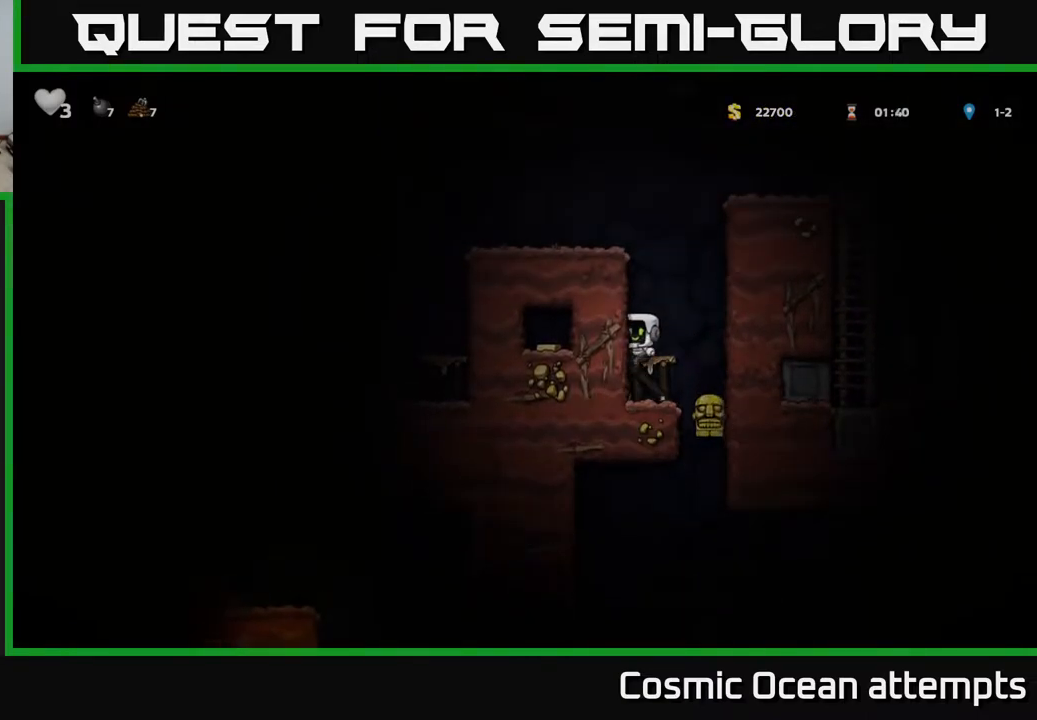
{"buttons": ["DPAD_LEFT"], "left_stick": "center", "right_stick": "center", "events": [[17, "DPAD_LEFT", "up"], [333, "A", "down"], [383, "DPAD_LEFT", "down"], [500, "A", "up"]]}
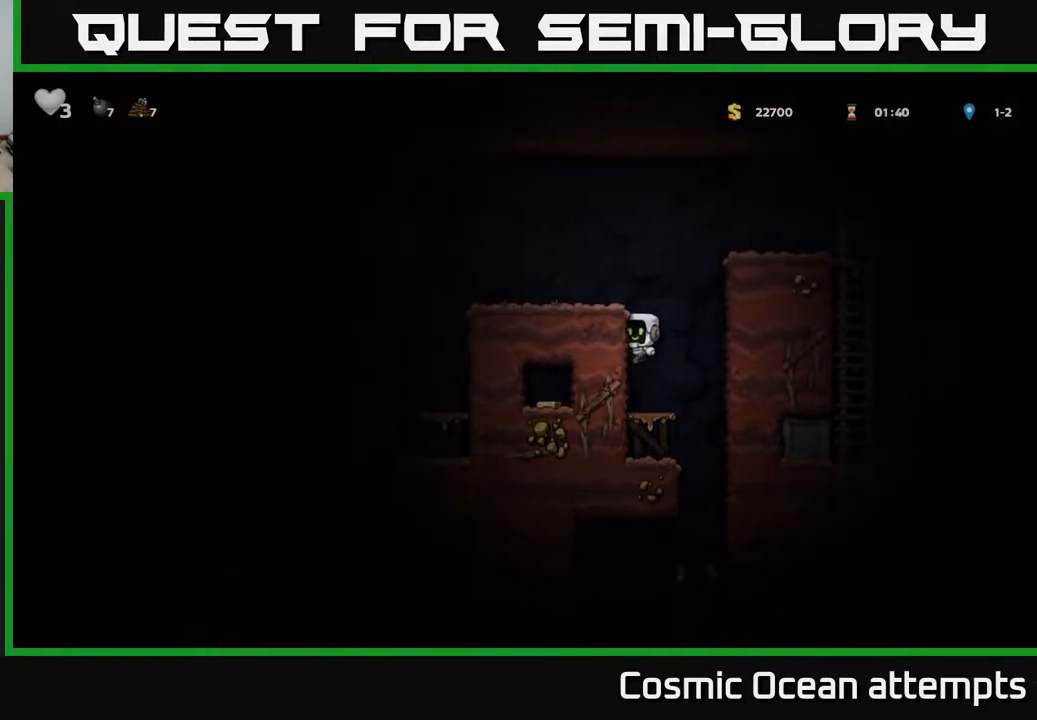
{"buttons": ["DPAD_LEFT"], "left_stick": "center", "right_stick": "center", "events": [[100, "A", "down"], [250, "A", "up"]]}
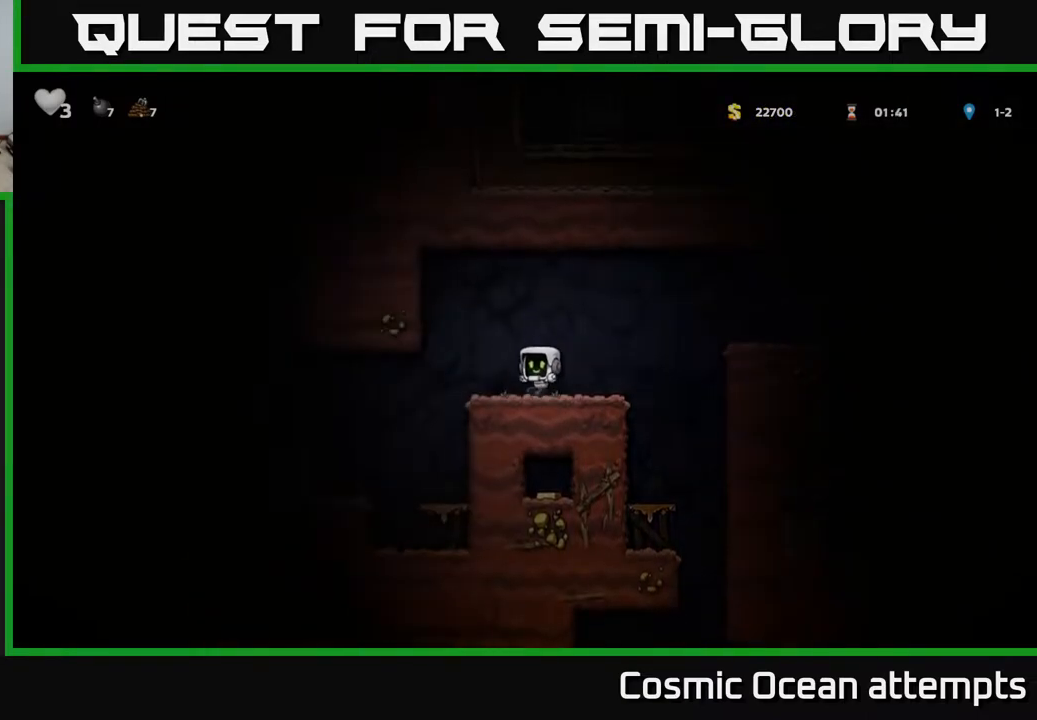
{"buttons": ["DPAD_LEFT"], "left_stick": "center", "right_stick": "center", "events": [[117, "A", "down"], [133, "A", "up"]]}
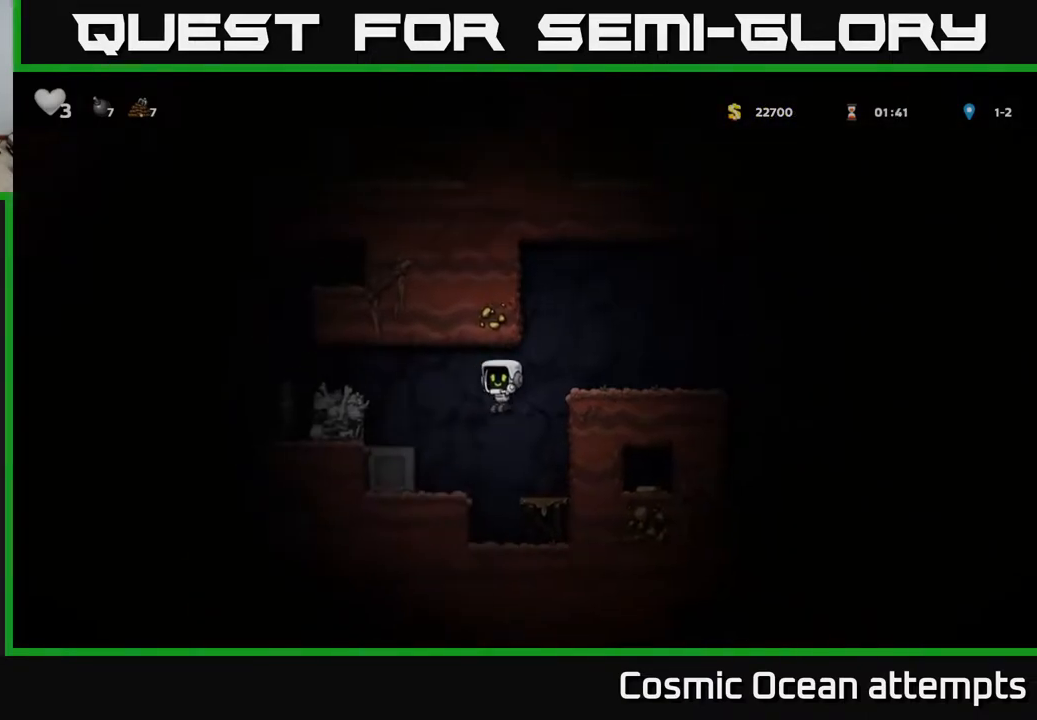
{"buttons": ["A", "DPAD_LEFT"], "left_stick": "center", "right_stick": "center", "events": [[183, "A", "down"], [333, "A", "up"], [500, "A", "down"]]}
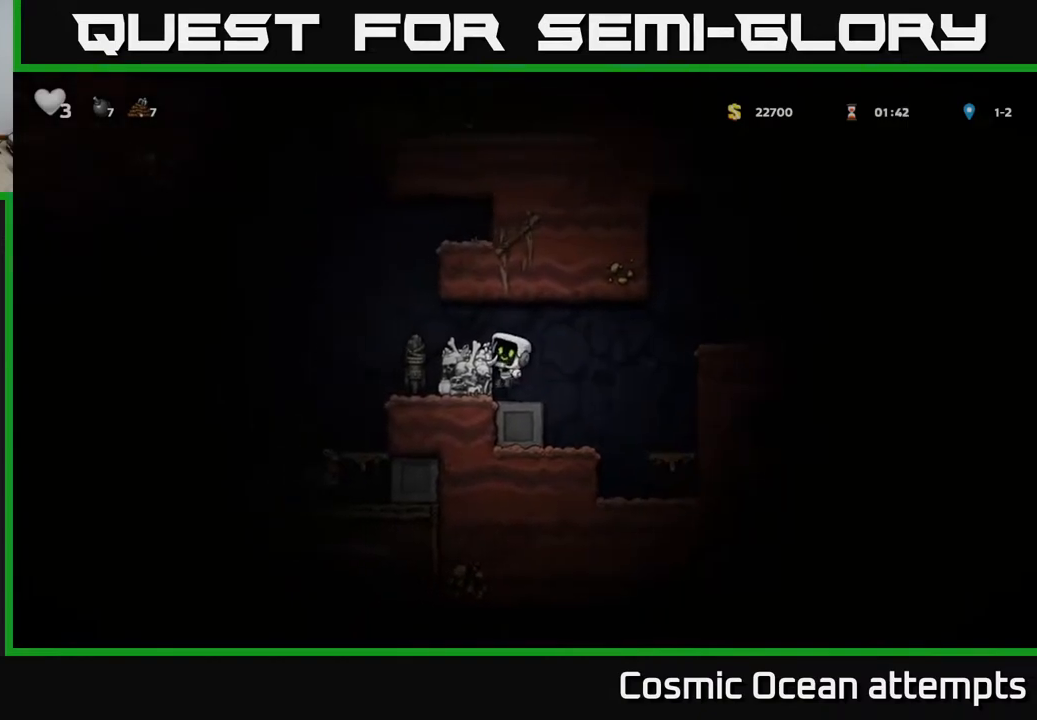
{"buttons": ["DPAD_LEFT"], "left_stick": "center", "right_stick": "center", "events": [[133, "A", "up"]]}
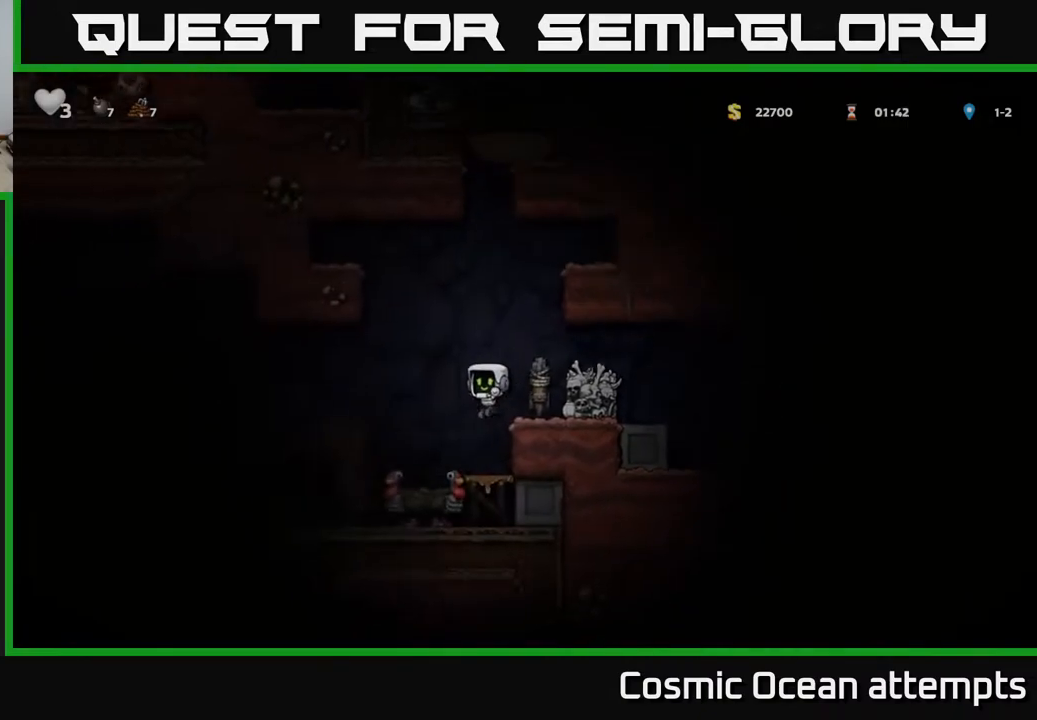
{"buttons": [], "left_stick": "center", "right_stick": "center", "events": [[17, "DPAD_LEFT", "up"]]}